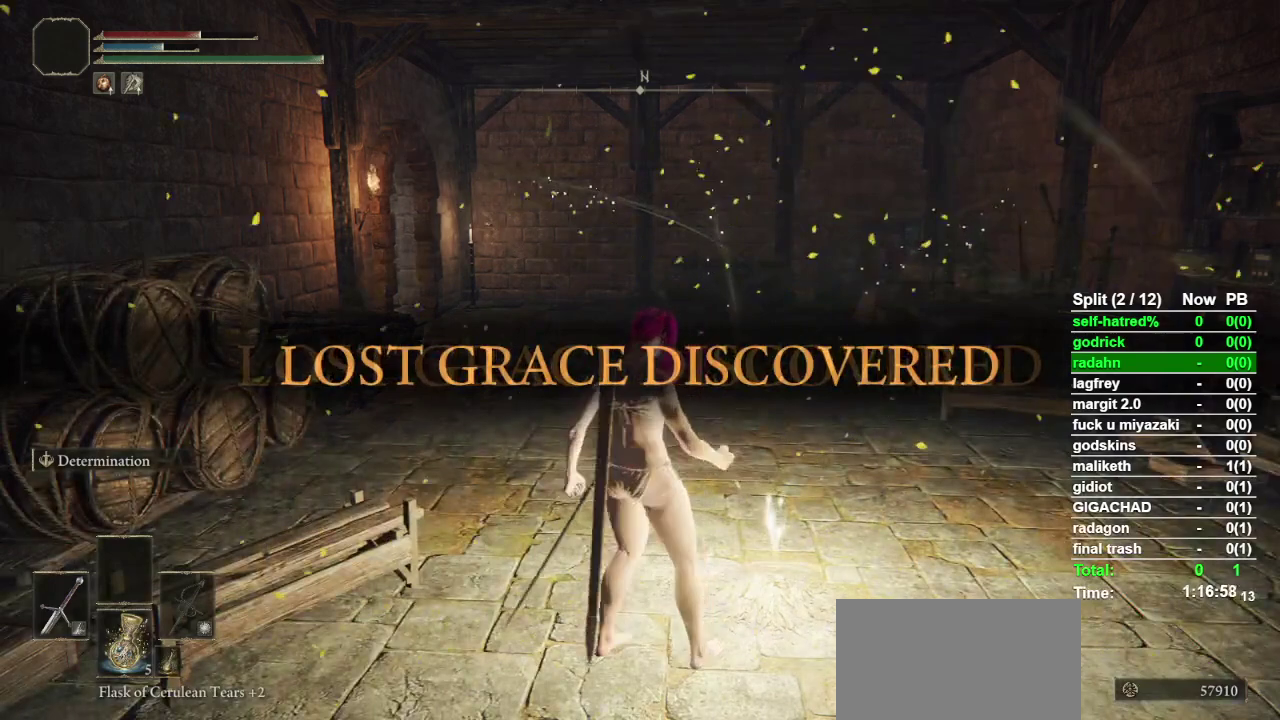
Gameplay with a controller (PlayStation layout); each line is a JSON object with the inputs held at the frame after it. "events" lists button and stick changes between this image and that frame as [ms after this image, input, new state], when the widget could be followed in between. Not read: TOUCHPAD.
{"buttons": [], "left_stick": "center", "right_stick": "center"}
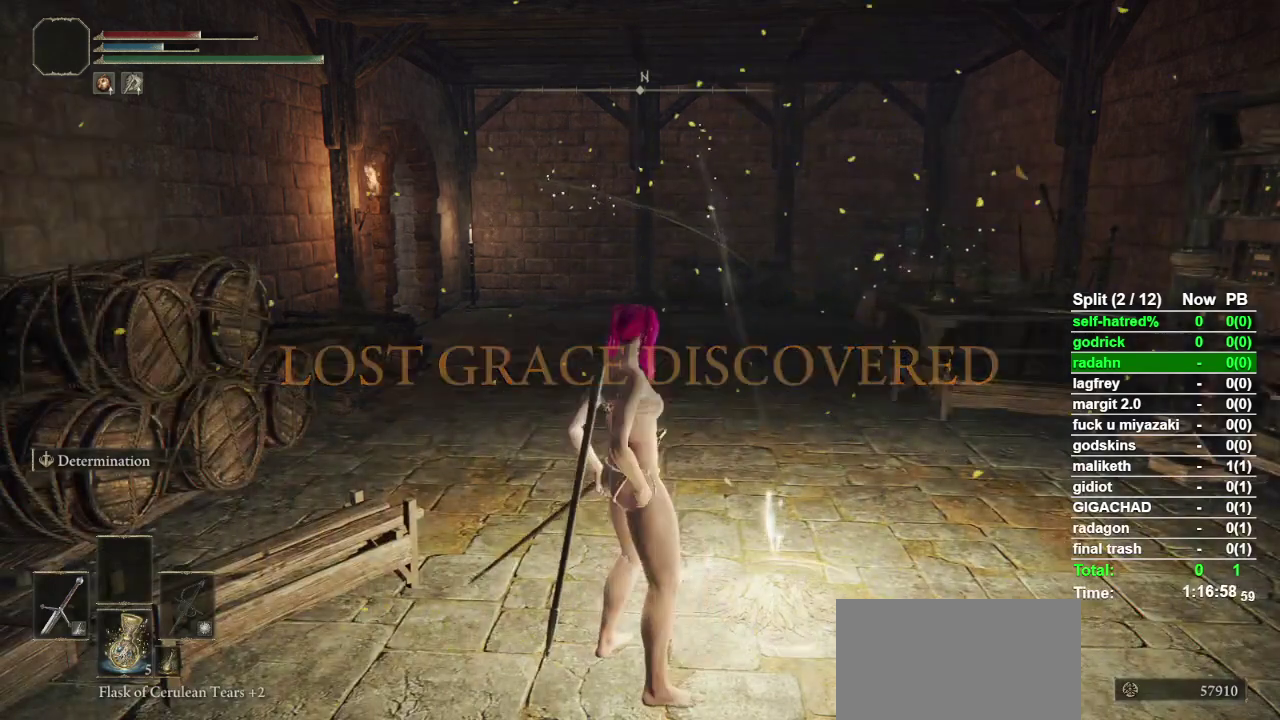
{"buttons": [], "left_stick": "center", "right_stick": "center", "events": []}
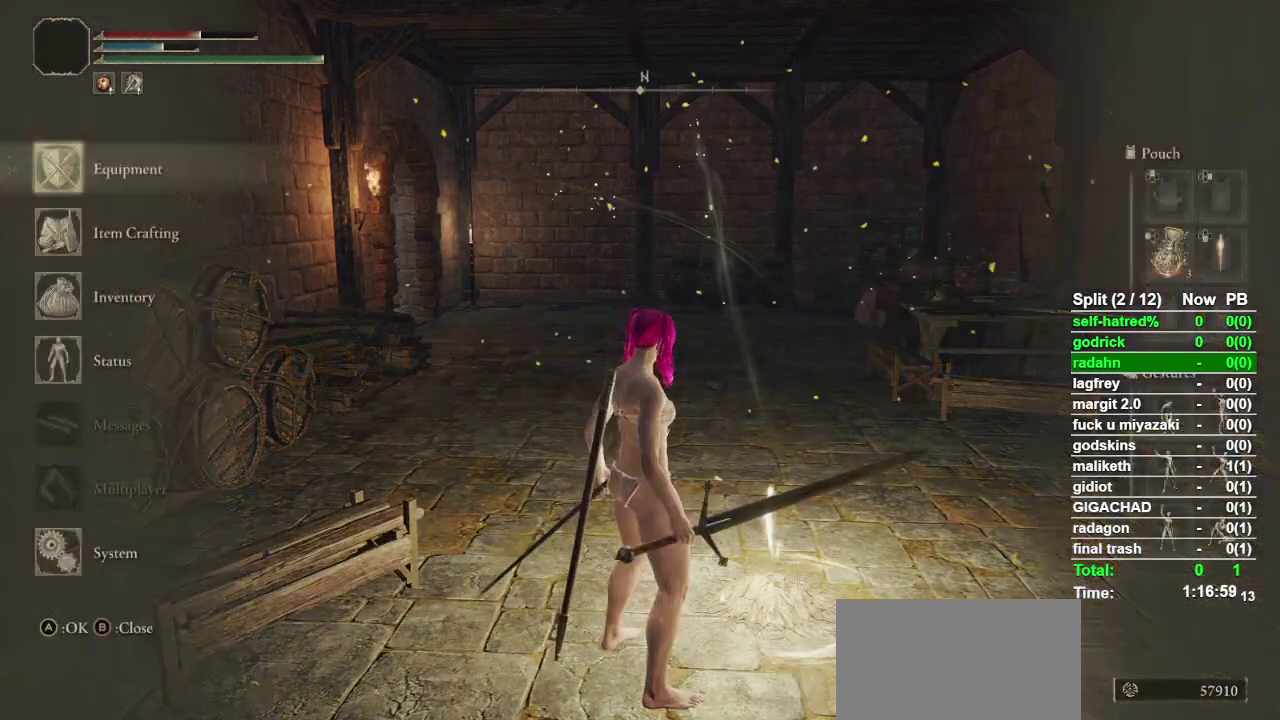
{"buttons": ["CROSS"], "left_stick": "center", "right_stick": "center", "events": [[167, "DPAD_DOWN", "down"], [233, "DPAD_DOWN", "up"], [333, "DPAD_DOWN", "down"], [400, "DPAD_DOWN", "up"], [433, "CROSS", "down"]]}
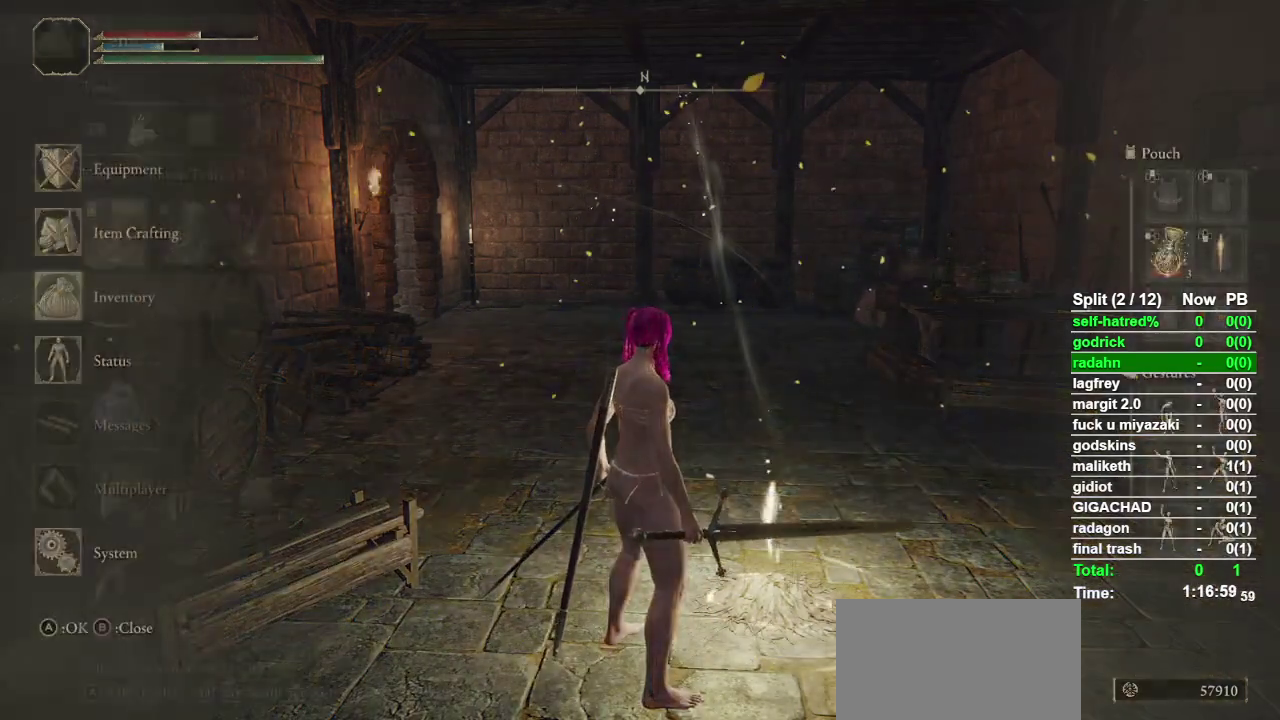
{"buttons": [], "left_stick": "center", "right_stick": "center", "events": [[33, "CROSS", "up"], [100, "DPAD_UP", "down"], [467, "DPAD_UP", "up"]]}
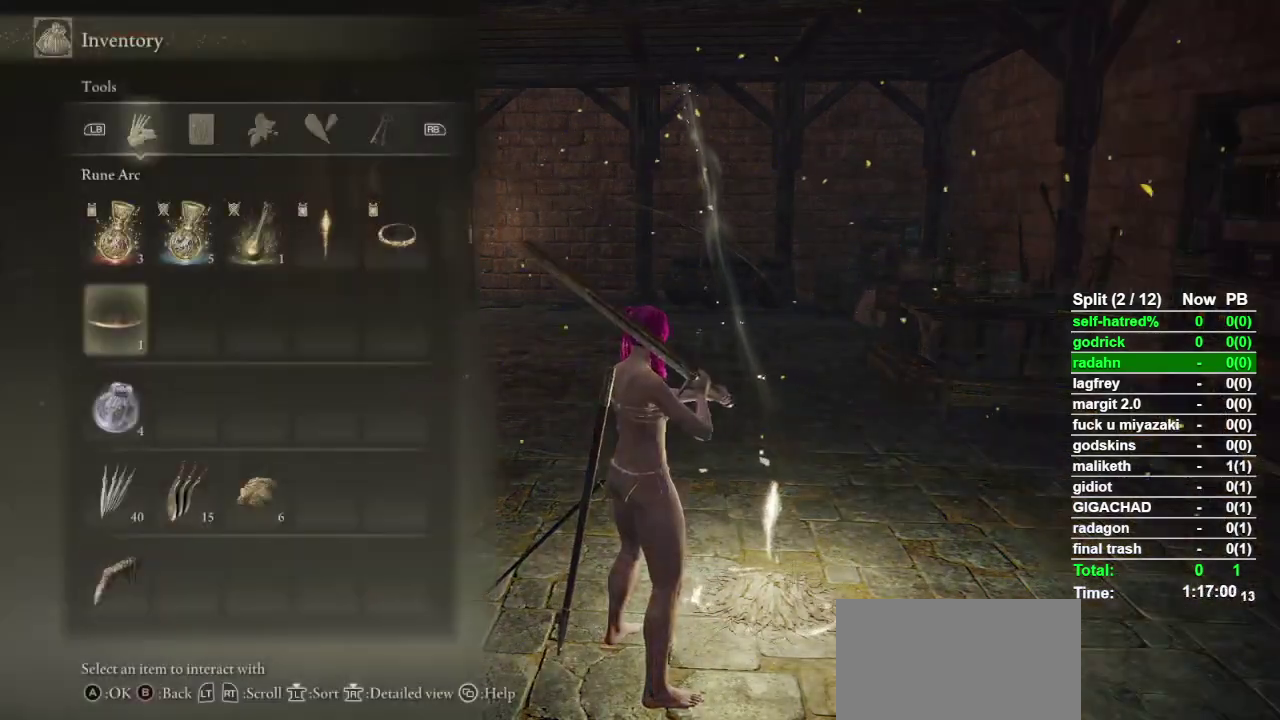
{"buttons": [], "left_stick": "center", "right_stick": "center", "events": []}
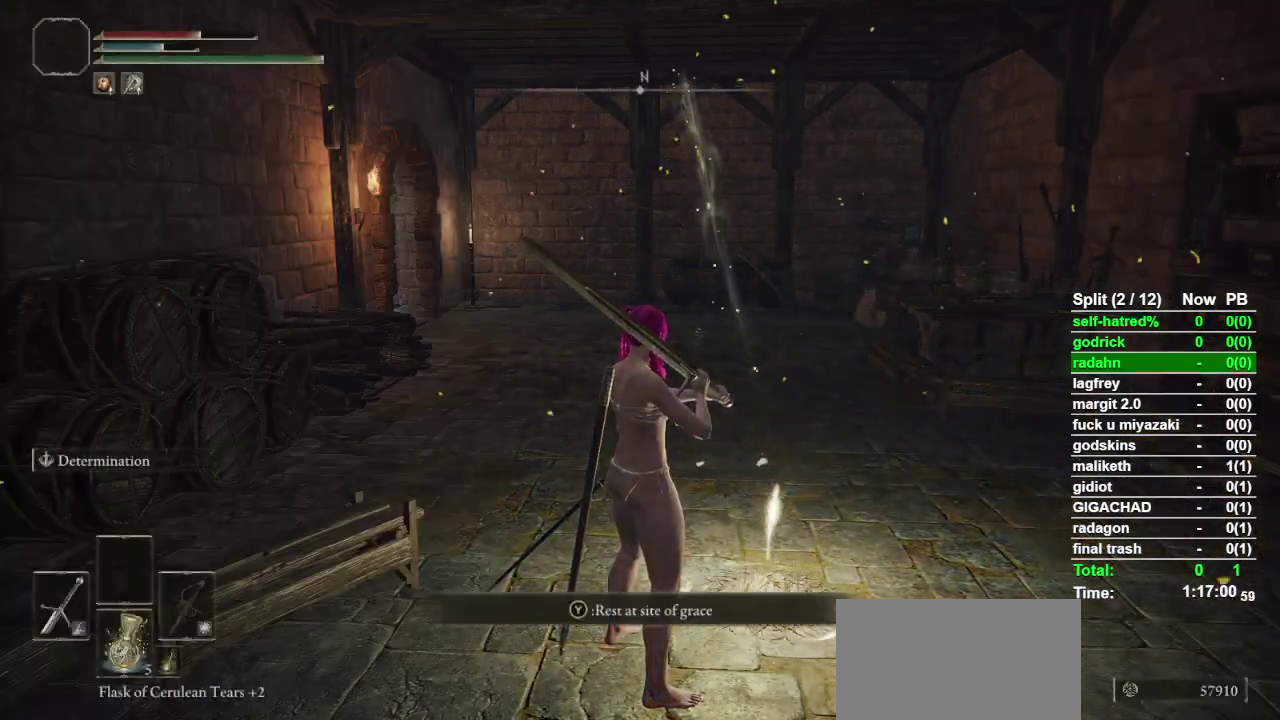
{"buttons": [], "left_stick": "center", "right_stick": "center", "events": [[33, "TRIANGLE", "down"], [100, "TRIANGLE", "up"]]}
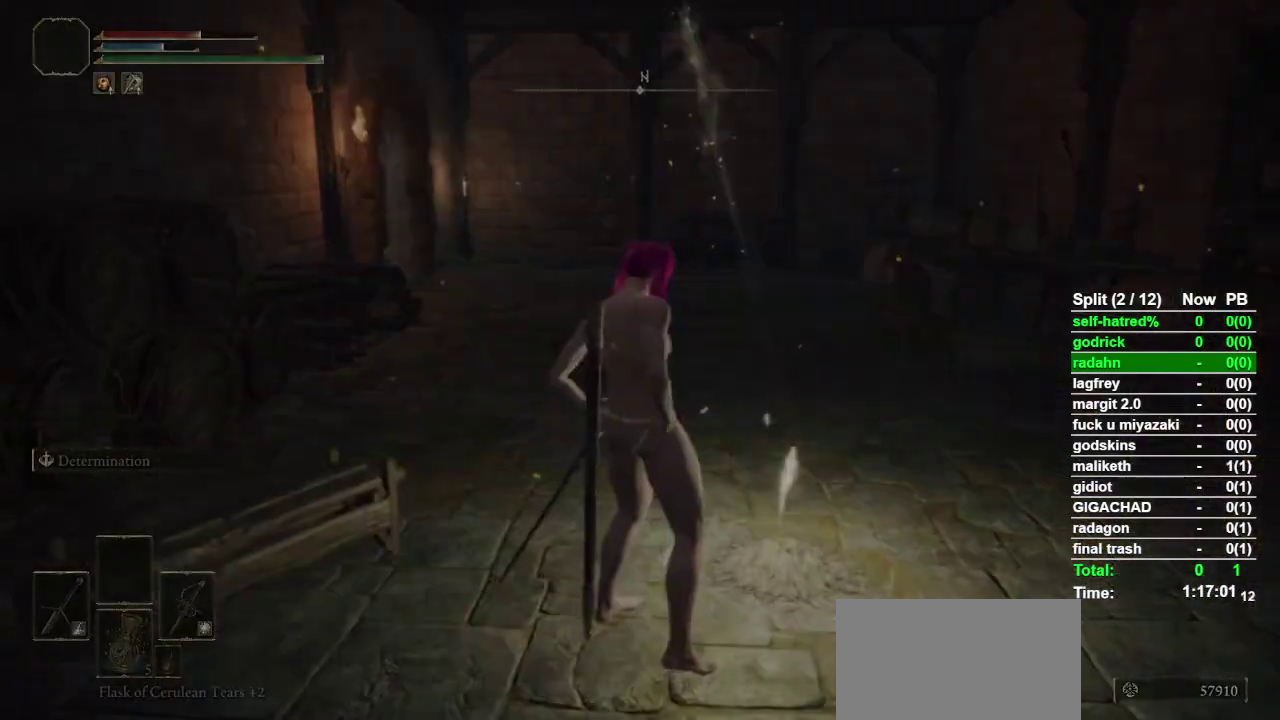
{"buttons": [], "left_stick": "center", "right_stick": "center", "events": []}
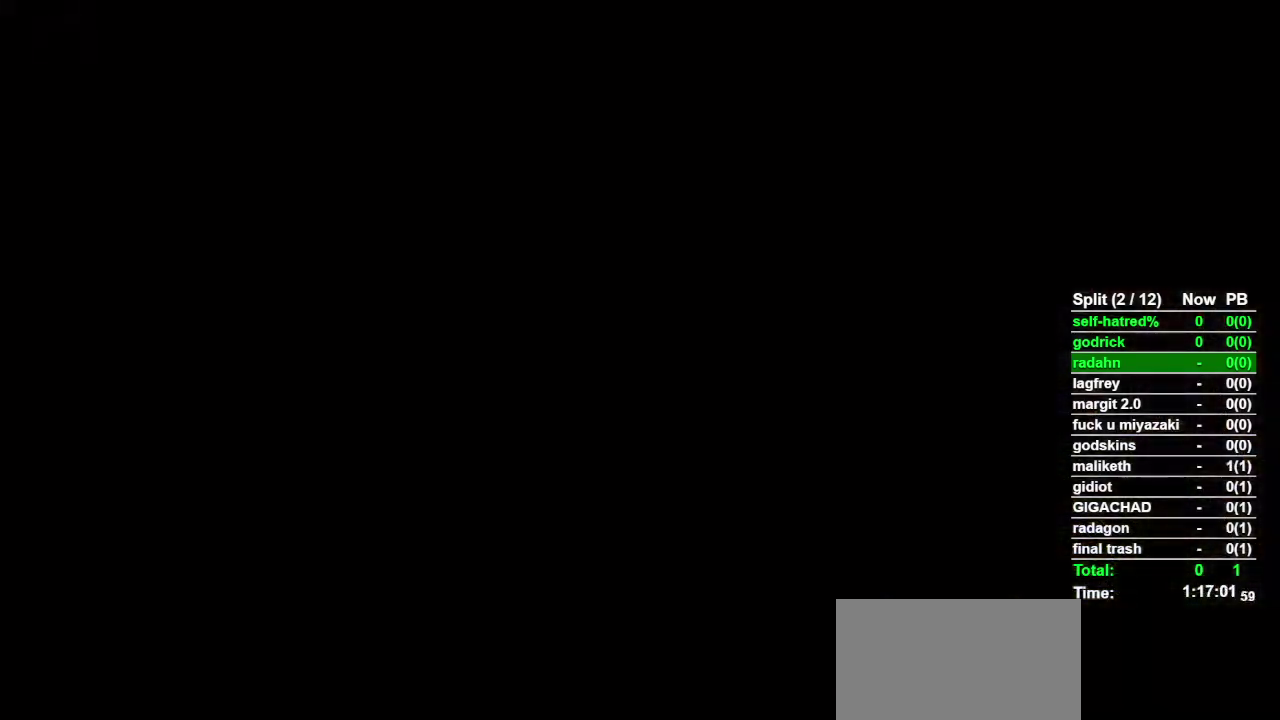
{"buttons": [], "left_stick": "center", "right_stick": "center", "events": []}
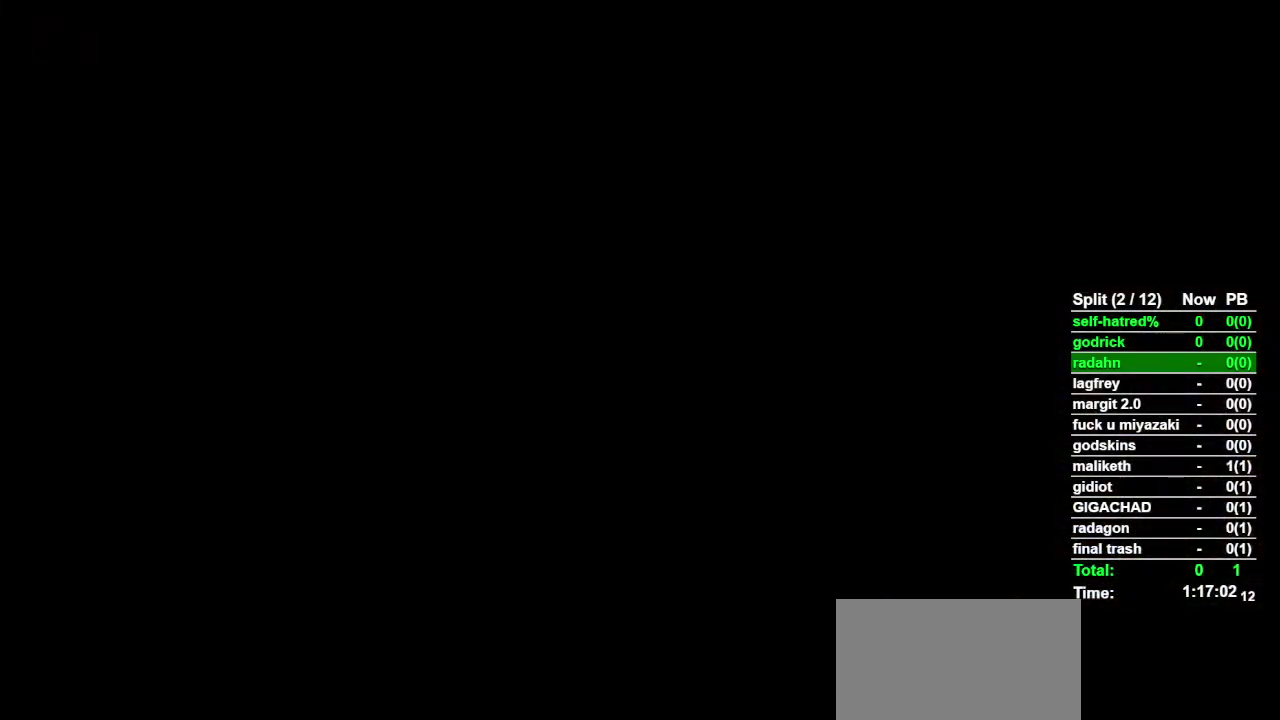
{"buttons": [], "left_stick": "center", "right_stick": "center", "events": []}
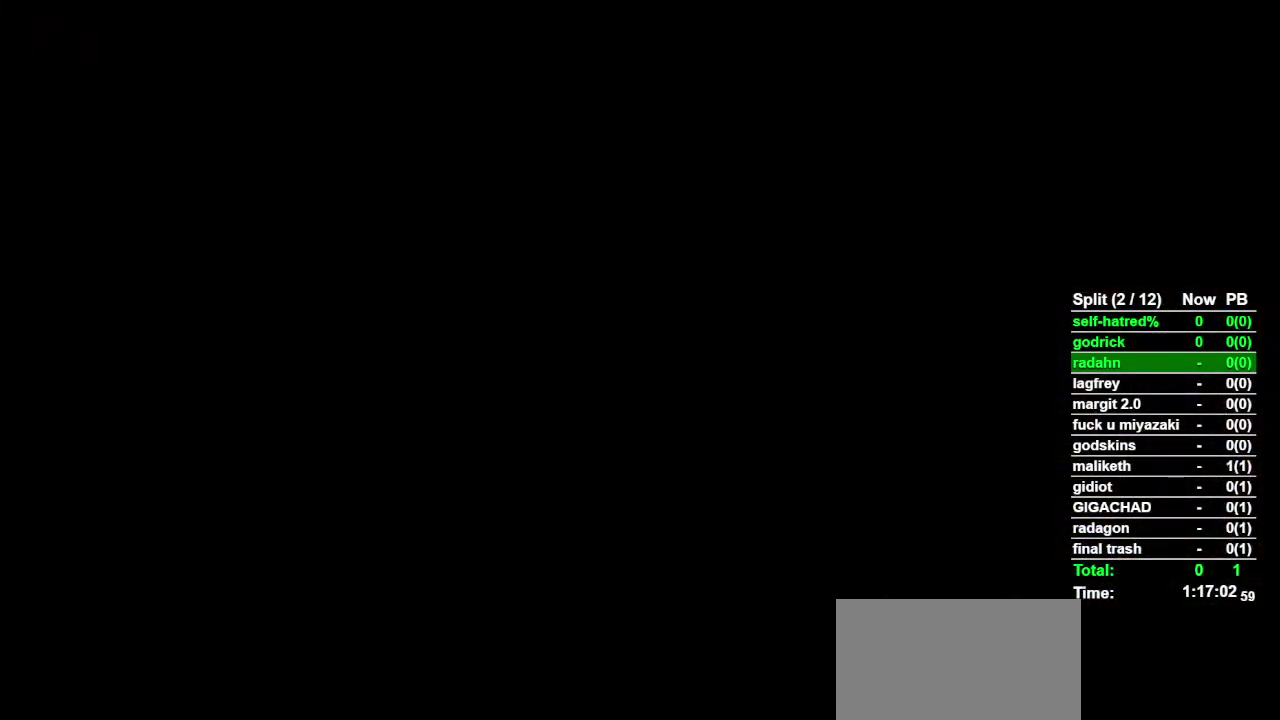
{"buttons": [], "left_stick": "center", "right_stick": "center", "events": []}
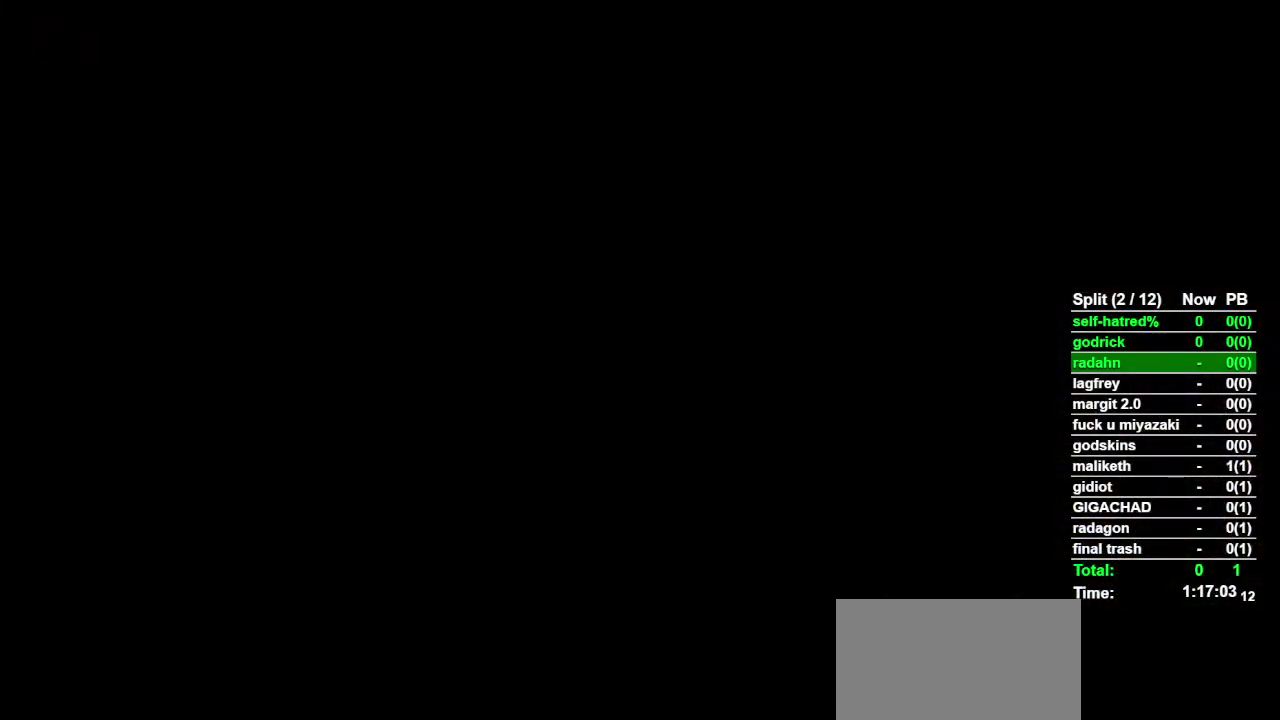
{"buttons": [], "left_stick": "center", "right_stick": "center", "events": []}
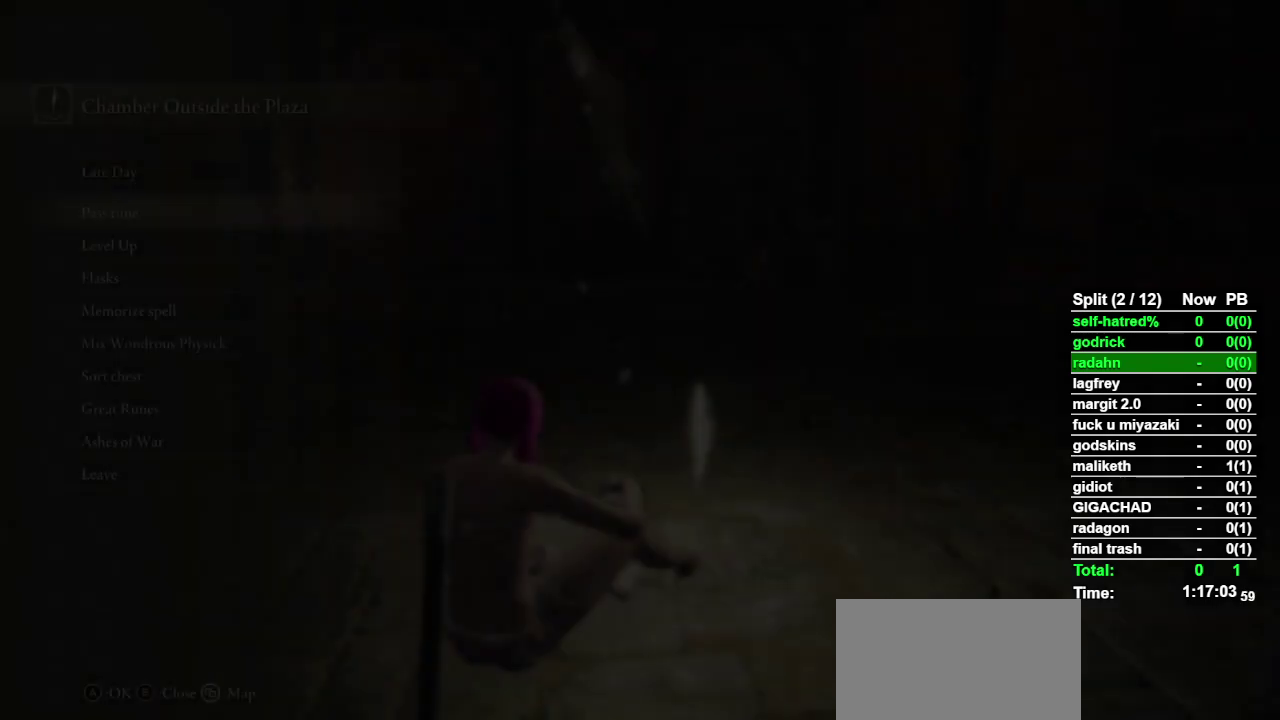
{"buttons": [], "left_stick": "center", "right_stick": "center", "events": [[367, "DPAD_UP", "down"], [433, "DPAD_UP", "up"]]}
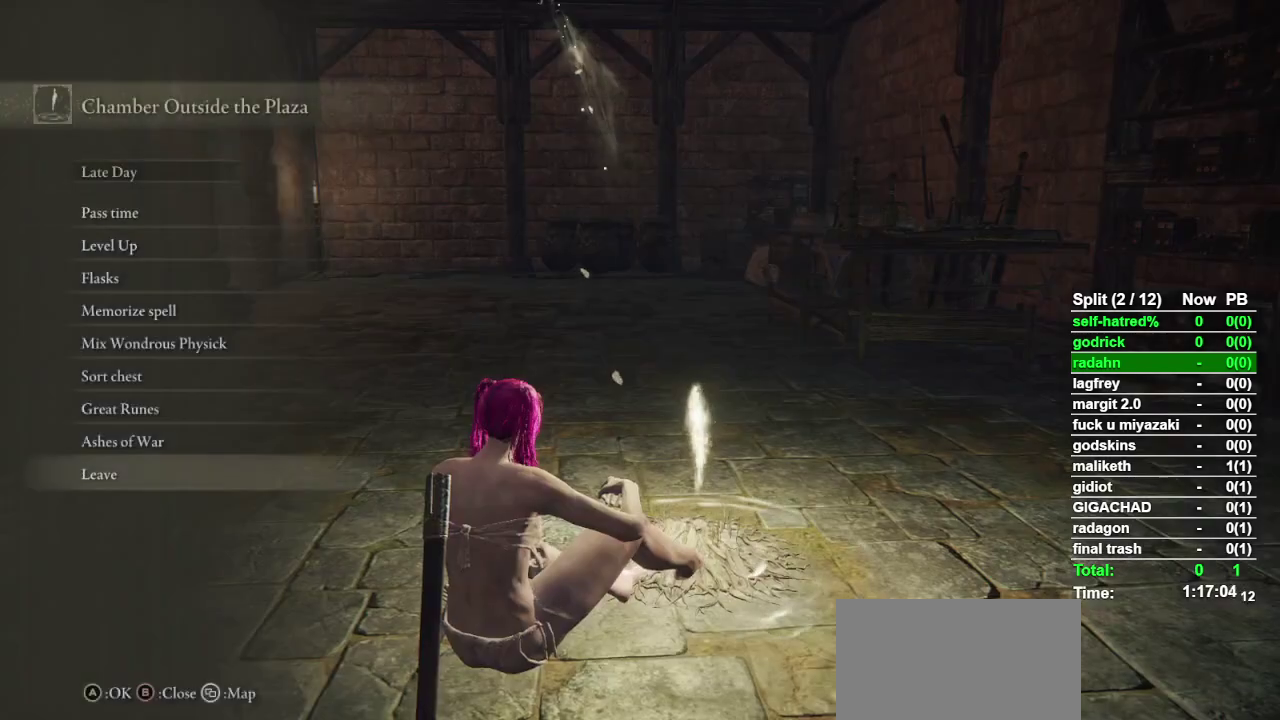
{"buttons": ["CROSS"], "left_stick": "center", "right_stick": "center", "events": [[400, "CROSS", "down"]]}
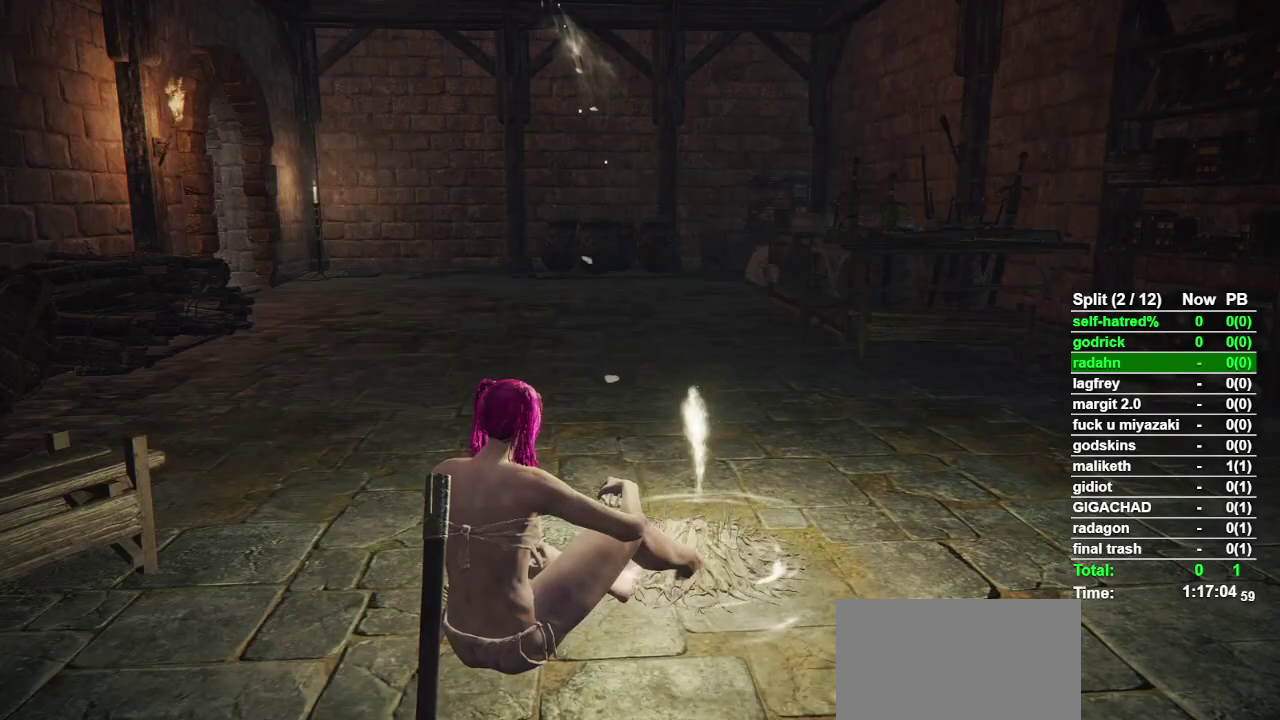
{"buttons": [], "left_stick": "center", "right_stick": "center", "events": [[33, "CROSS", "up"]]}
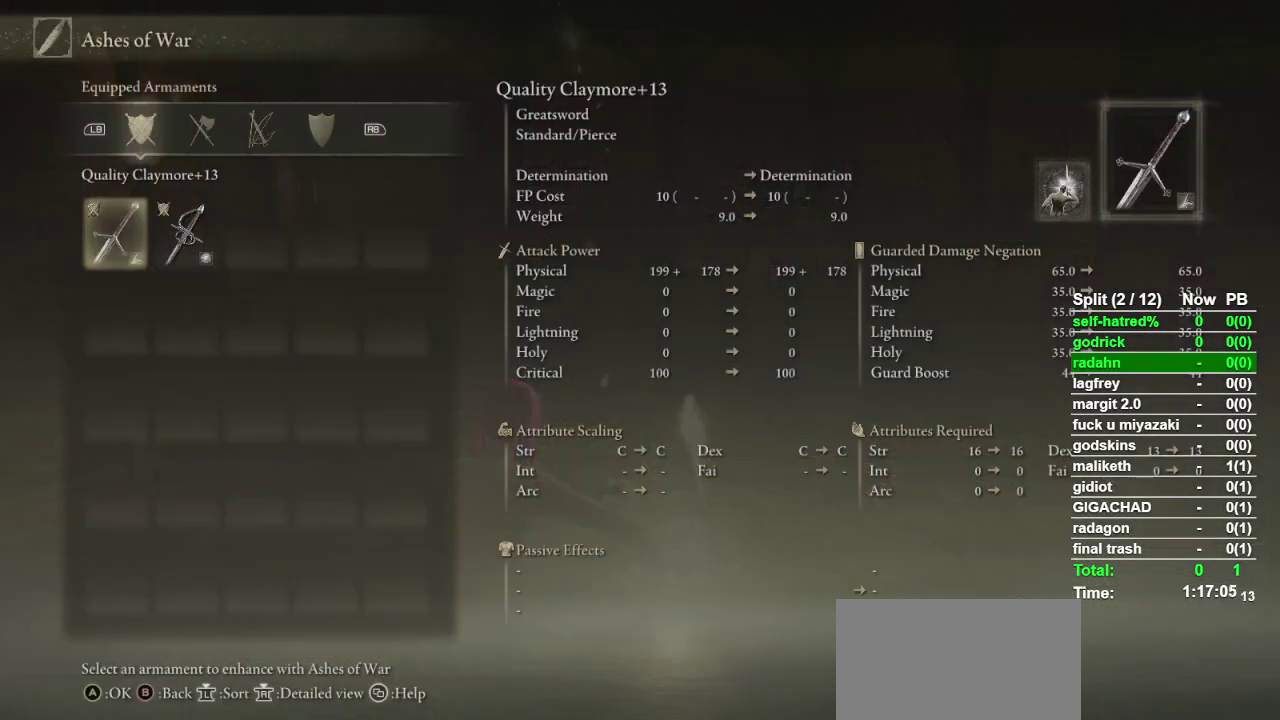
{"buttons": [], "left_stick": "center", "right_stick": "center", "events": [[133, "CROSS", "down"], [267, "CROSS", "up"]]}
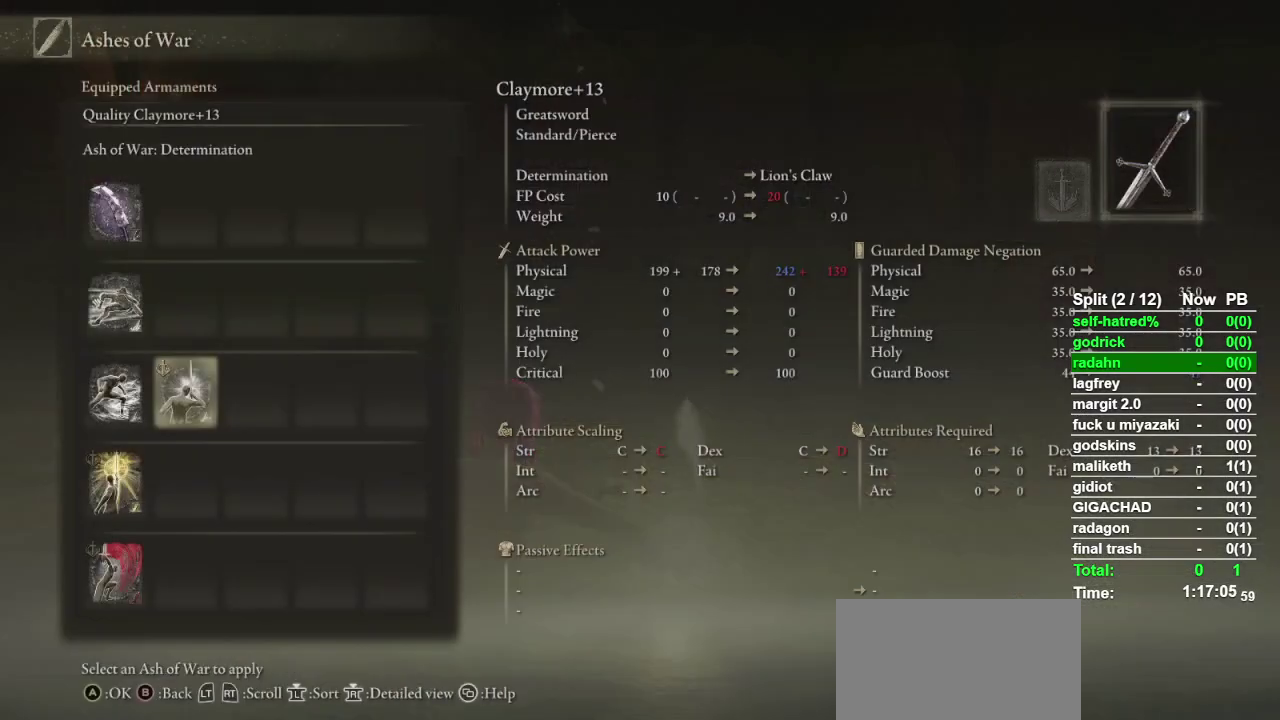
{"buttons": ["DPAD_LEFT"], "left_stick": "center", "right_stick": "center", "events": [[433, "DPAD_LEFT", "down"]]}
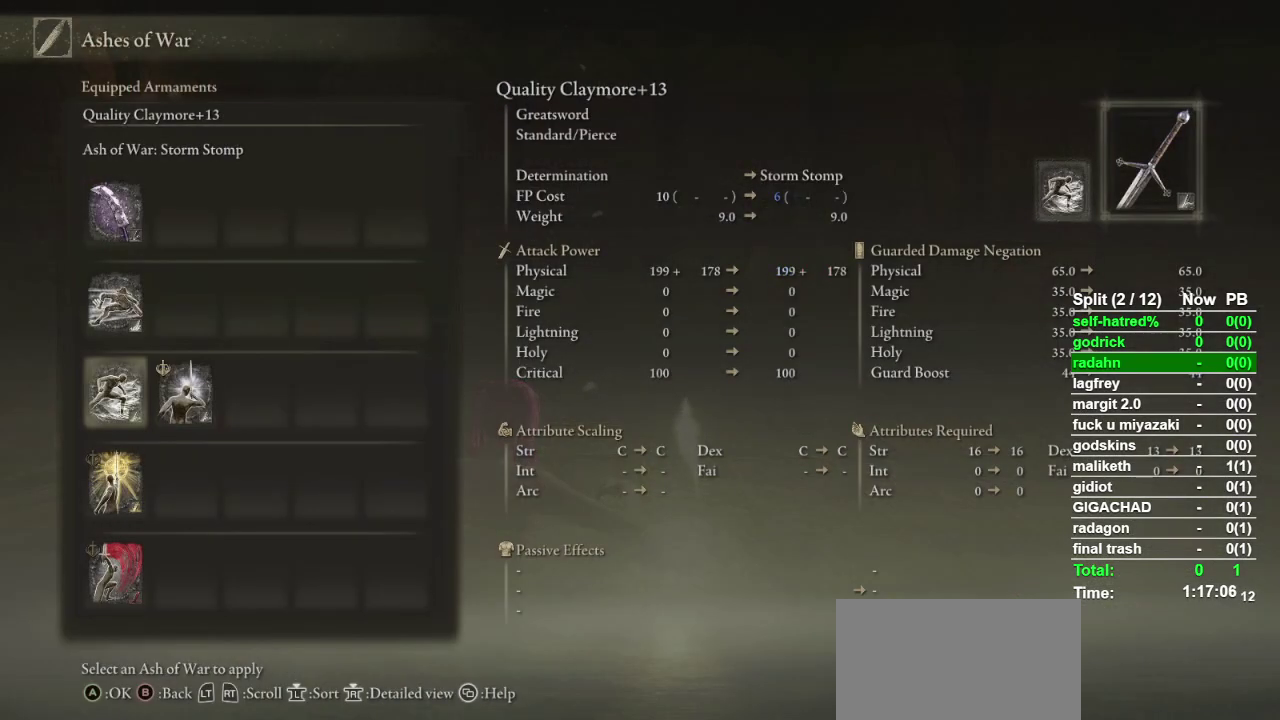
{"buttons": [], "left_stick": "center", "right_stick": "center", "events": [[33, "DPAD_LEFT", "up"], [167, "DPAD_UP", "down"], [233, "DPAD_UP", "up"], [333, "DPAD_UP", "down"], [433, "DPAD_UP", "up"]]}
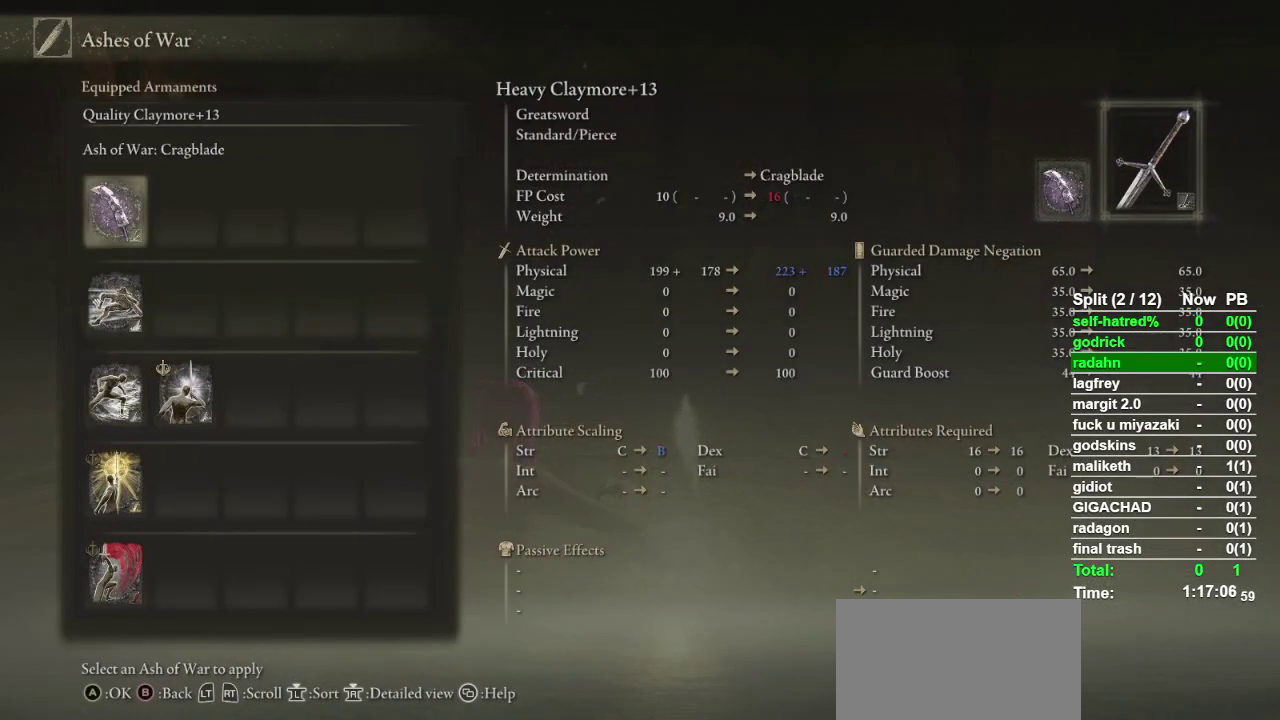
{"buttons": [], "left_stick": "center", "right_stick": "center", "events": [[33, "CROSS", "down"], [133, "CROSS", "up"], [367, "CROSS", "down"], [500, "CROSS", "up"]]}
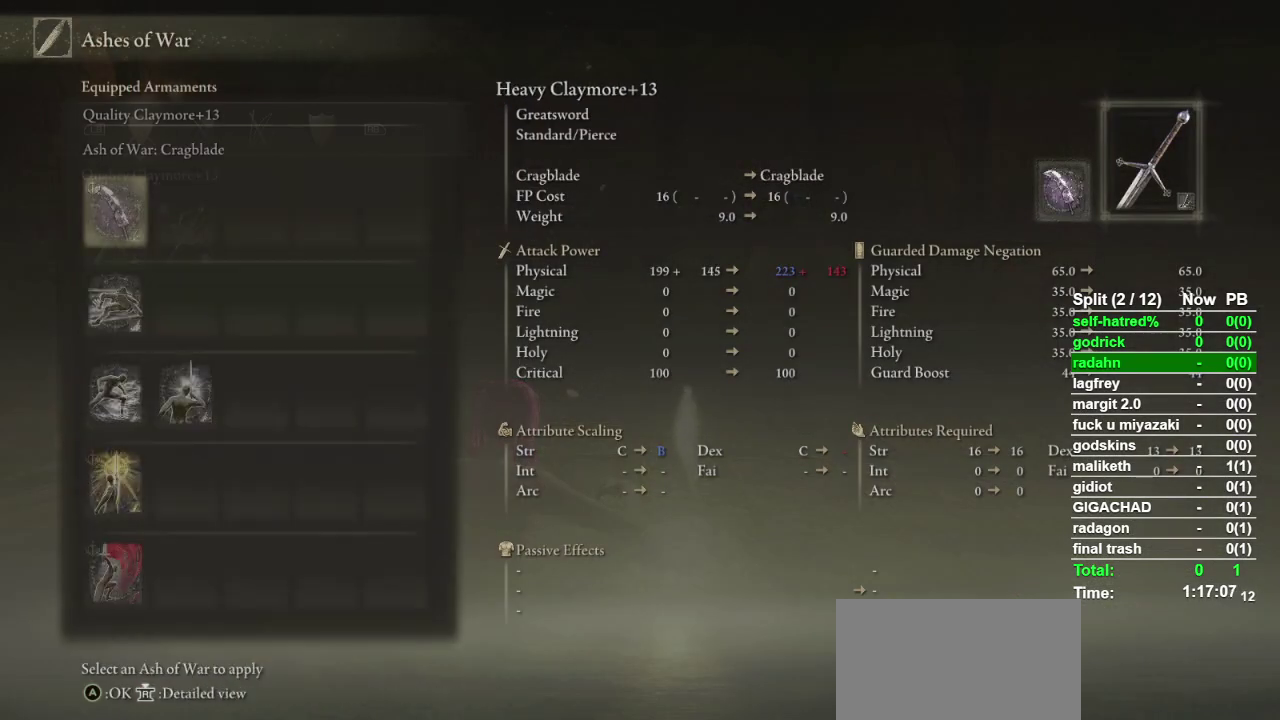
{"buttons": [], "left_stick": "center", "right_stick": "center", "events": []}
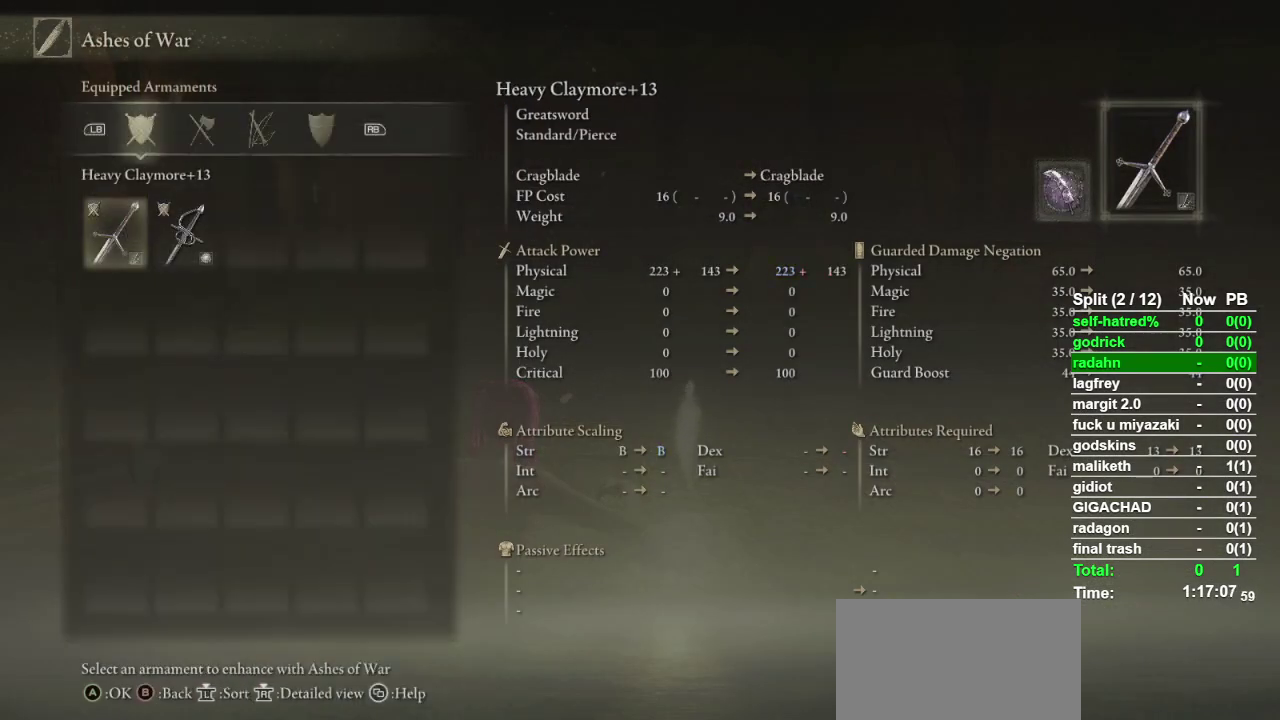
{"buttons": [], "left_stick": "center", "right_stick": "center", "events": [[67, "CIRCLE", "down"], [200, "CIRCLE", "up"]]}
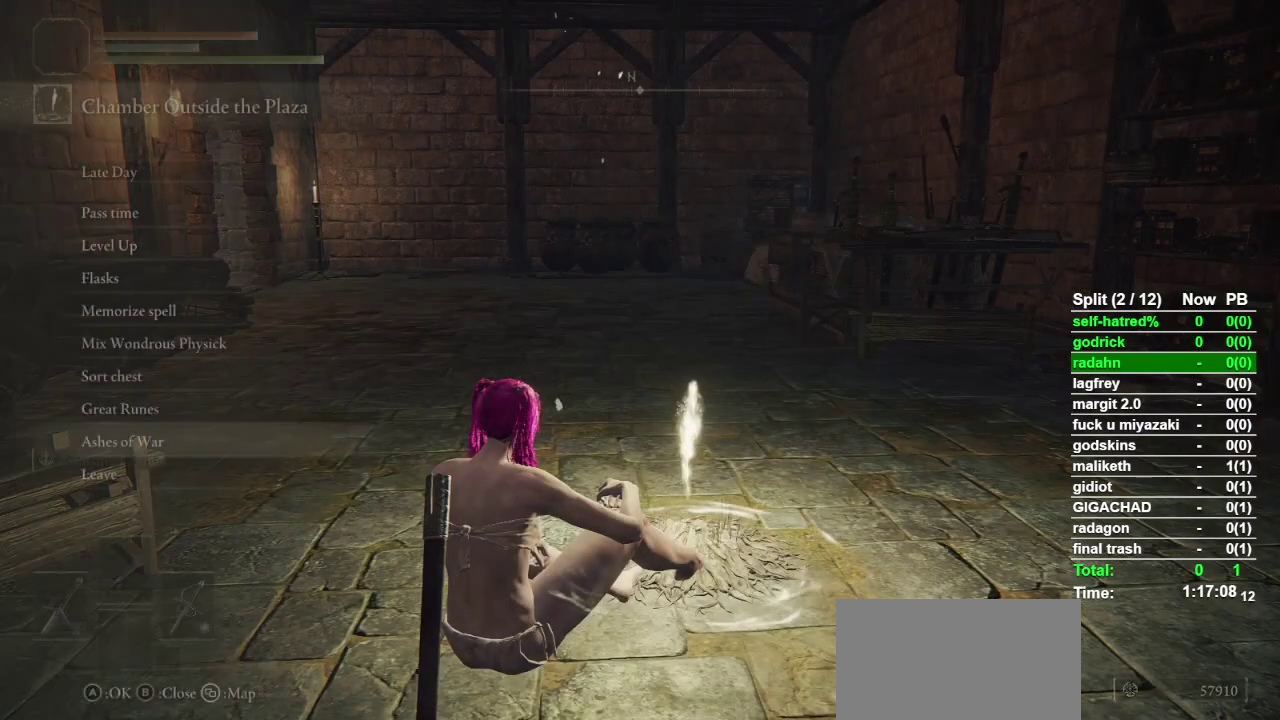
{"buttons": [], "left_stick": "center", "right_stick": "center", "events": []}
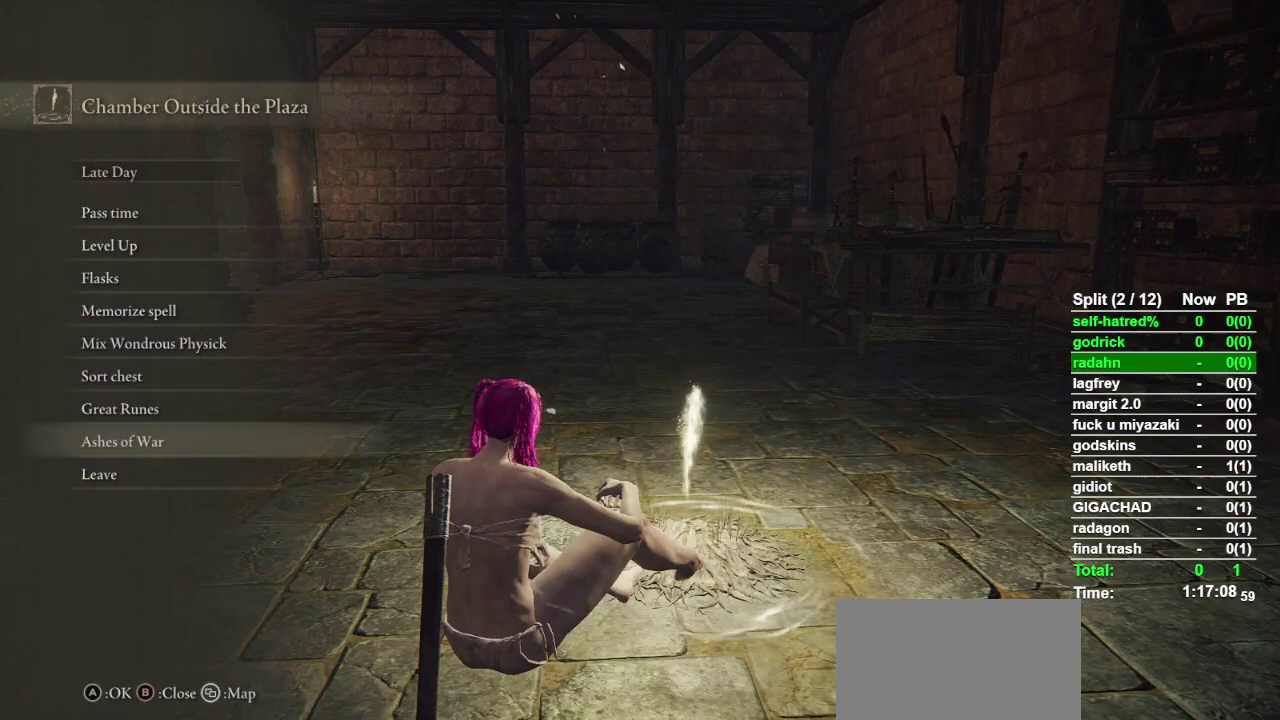
{"buttons": [], "left_stick": "center", "right_stick": "center", "events": [[367, "DPAD_UP", "down"], [467, "DPAD_UP", "up"]]}
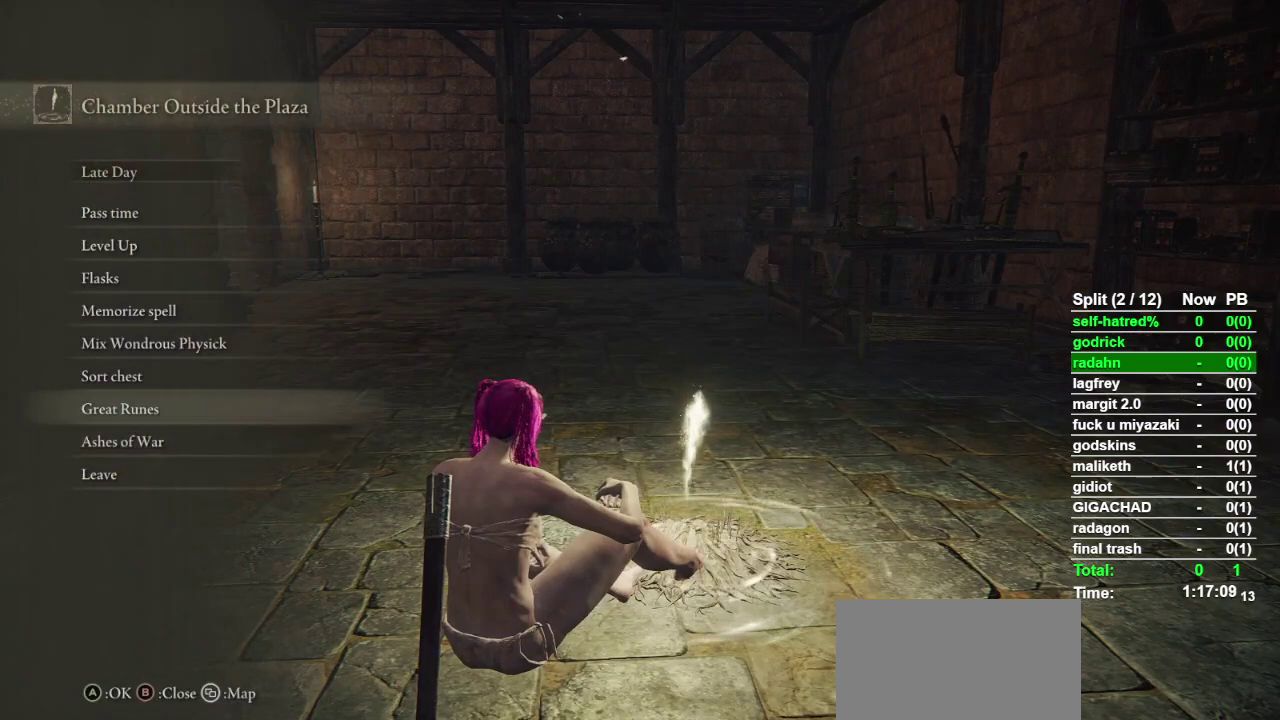
{"buttons": ["DPAD_UP"], "left_stick": "center", "right_stick": "center", "events": [[100, "DPAD_UP", "down"], [200, "DPAD_UP", "up"], [300, "DPAD_UP", "down"], [400, "DPAD_UP", "up"], [500, "DPAD_UP", "down"]]}
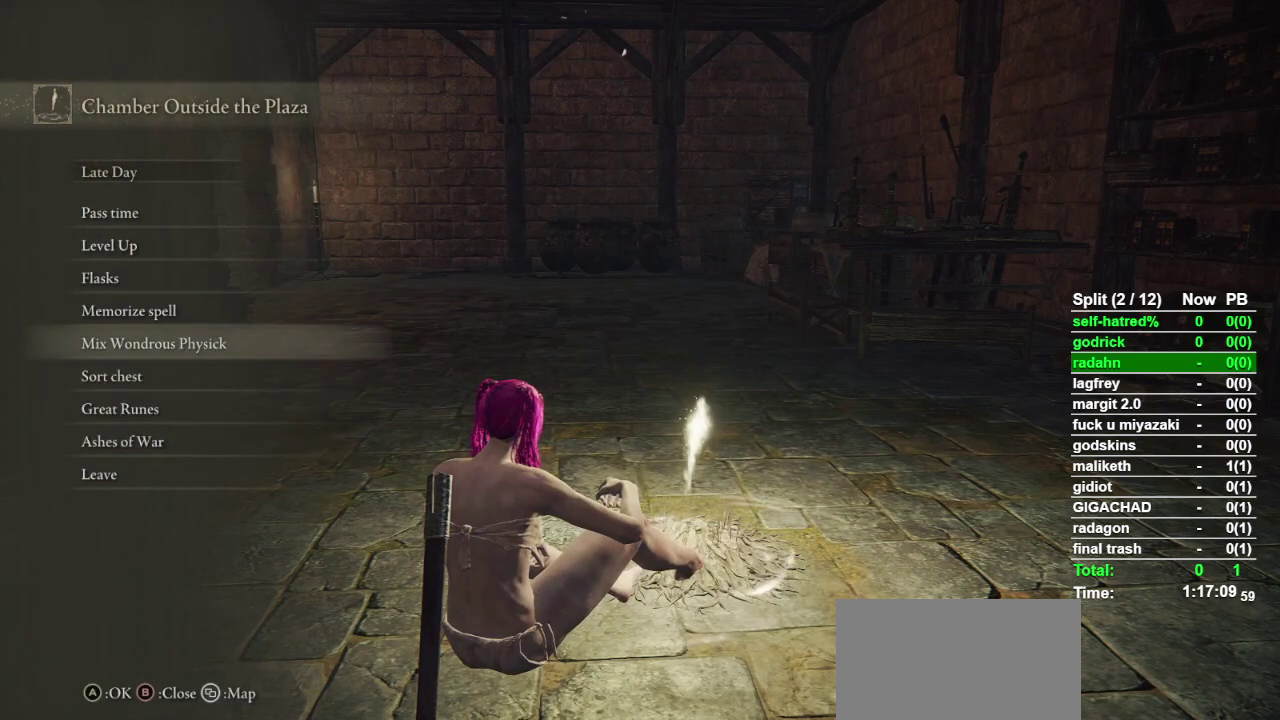
{"buttons": [], "left_stick": "center", "right_stick": "center", "events": [[100, "DPAD_UP", "up"], [167, "CROSS", "down"], [300, "CROSS", "up"]]}
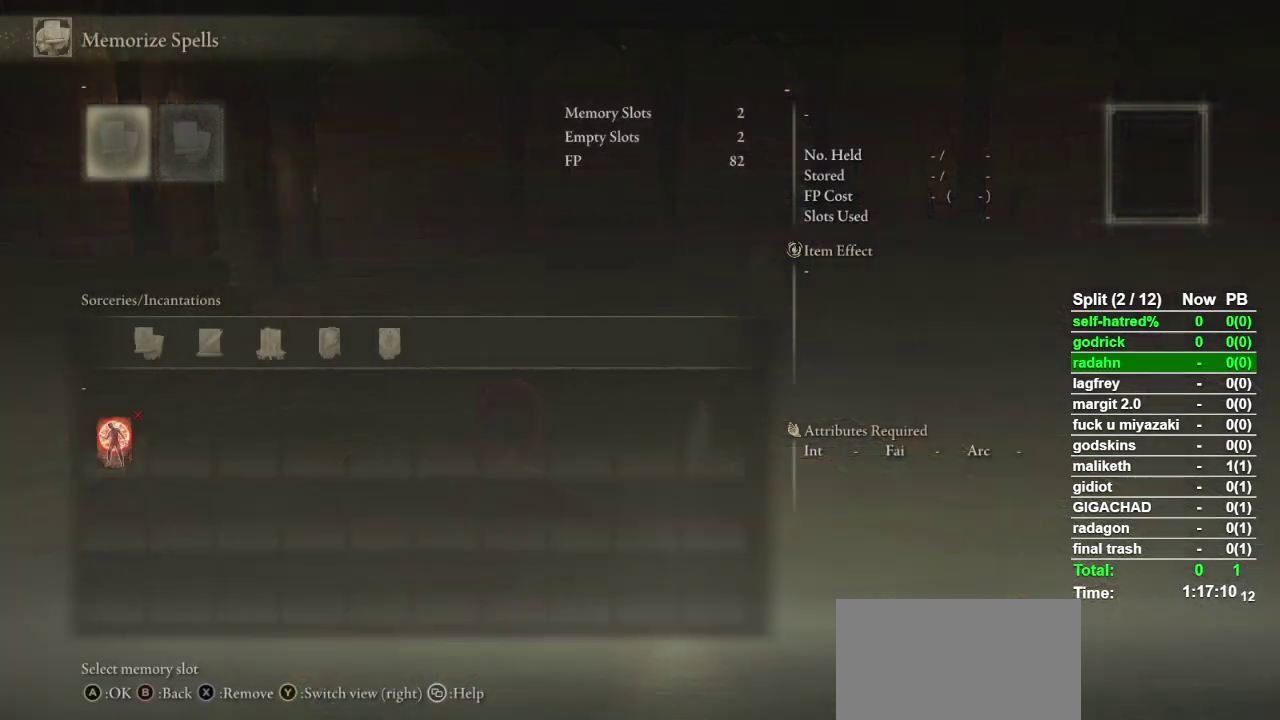
{"buttons": [], "left_stick": "center", "right_stick": "center", "events": [[33, "CROSS", "down"], [167, "CROSS", "up"], [333, "CROSS", "down"], [500, "CROSS", "up"]]}
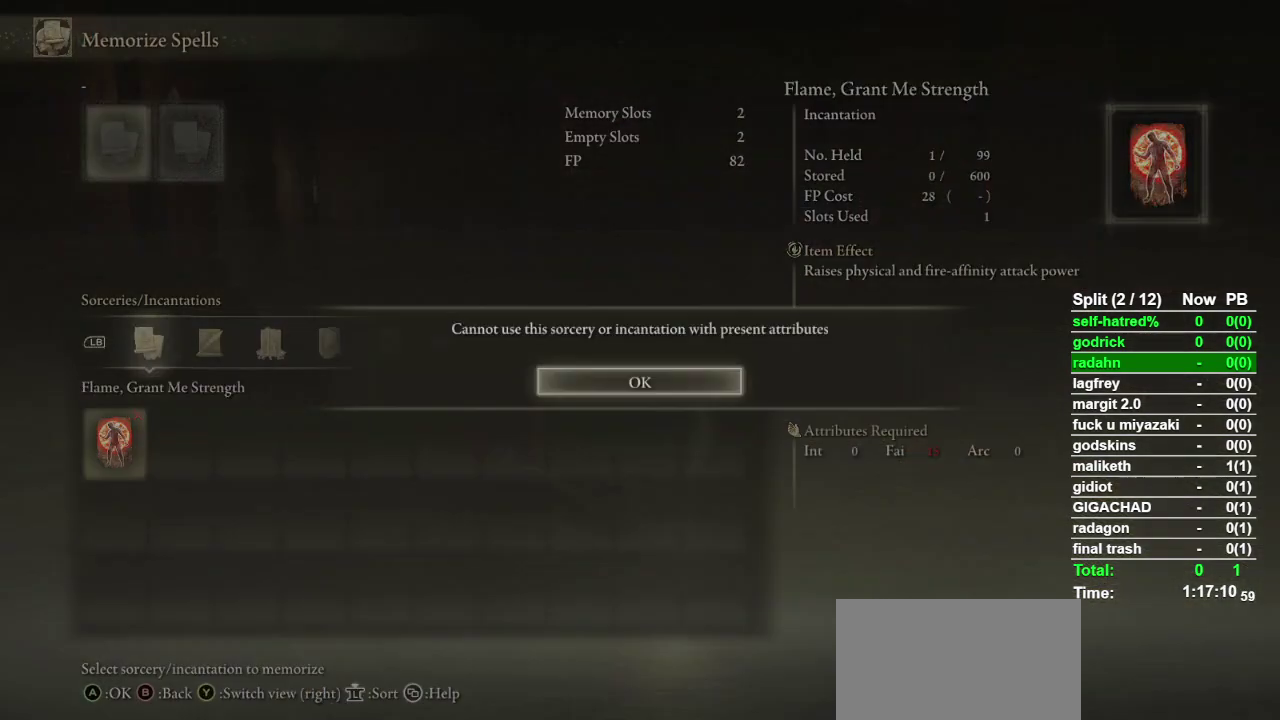
{"buttons": [], "left_stick": "center", "right_stick": "center", "events": [[267, "CROSS", "down"], [433, "CROSS", "up"]]}
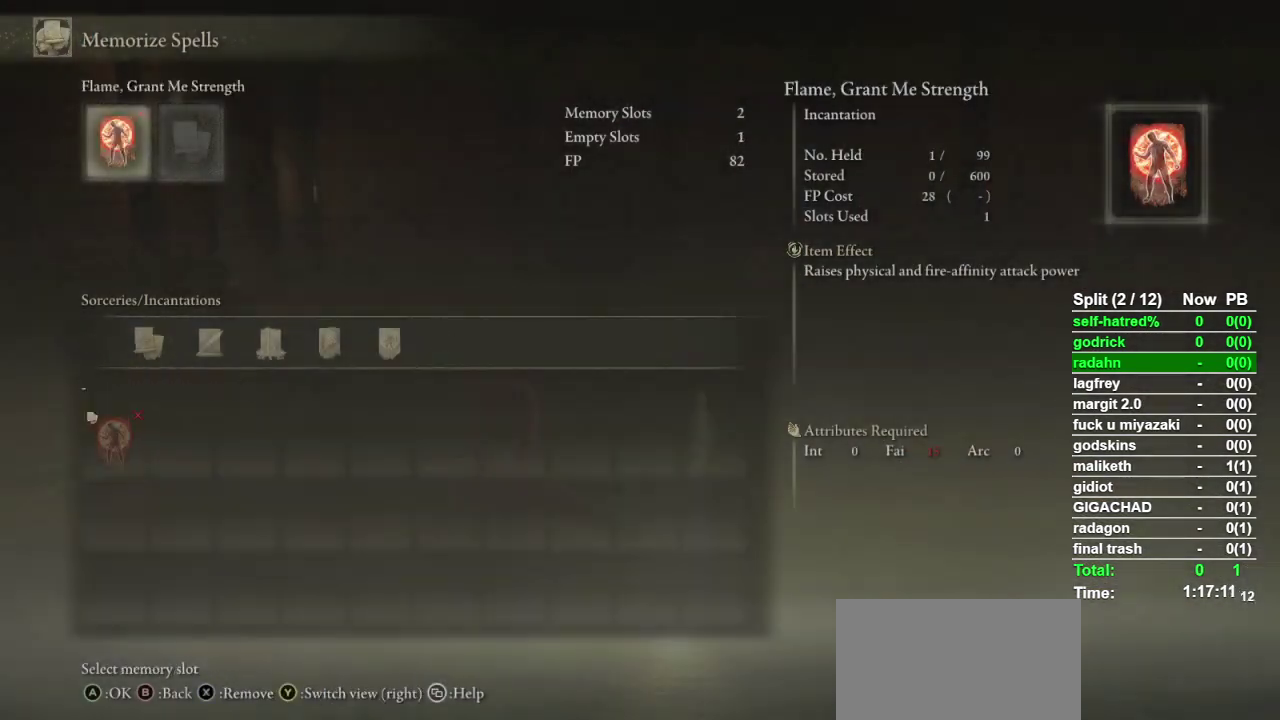
{"buttons": [], "left_stick": "center", "right_stick": "center", "events": [[167, "CIRCLE", "down"], [333, "CIRCLE", "up"]]}
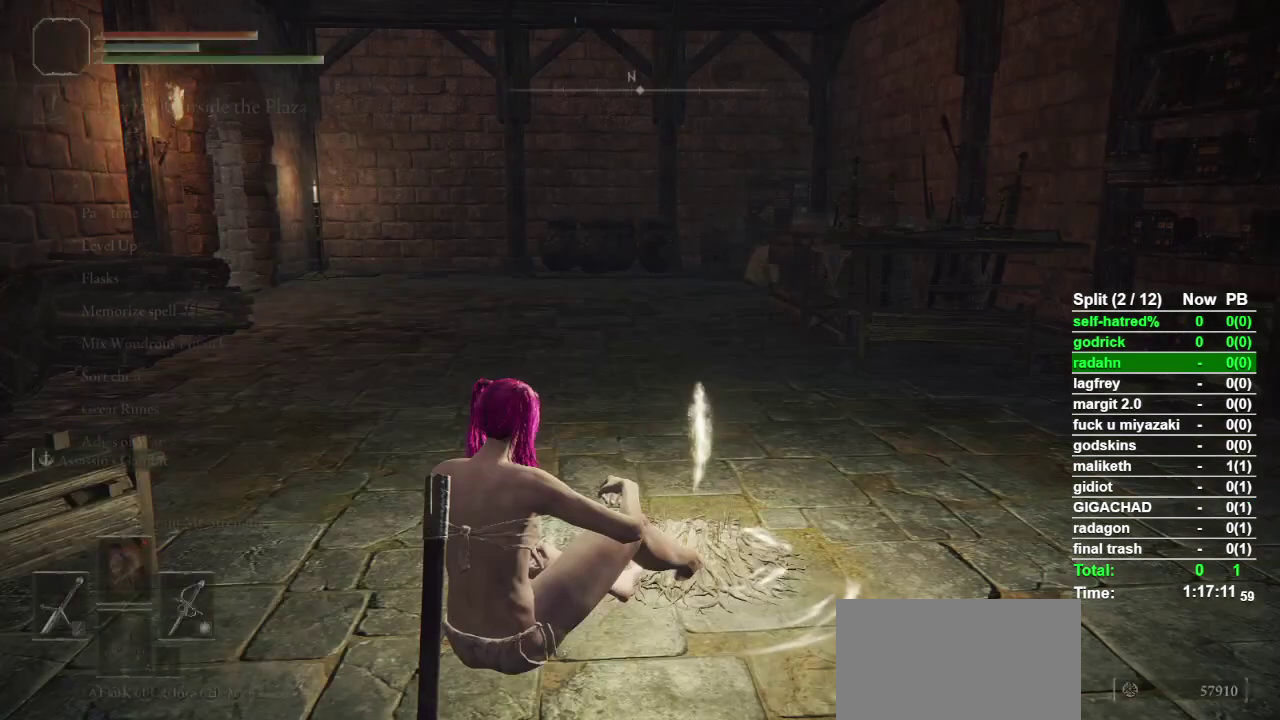
{"buttons": [], "left_stick": "center", "right_stick": "center", "events": []}
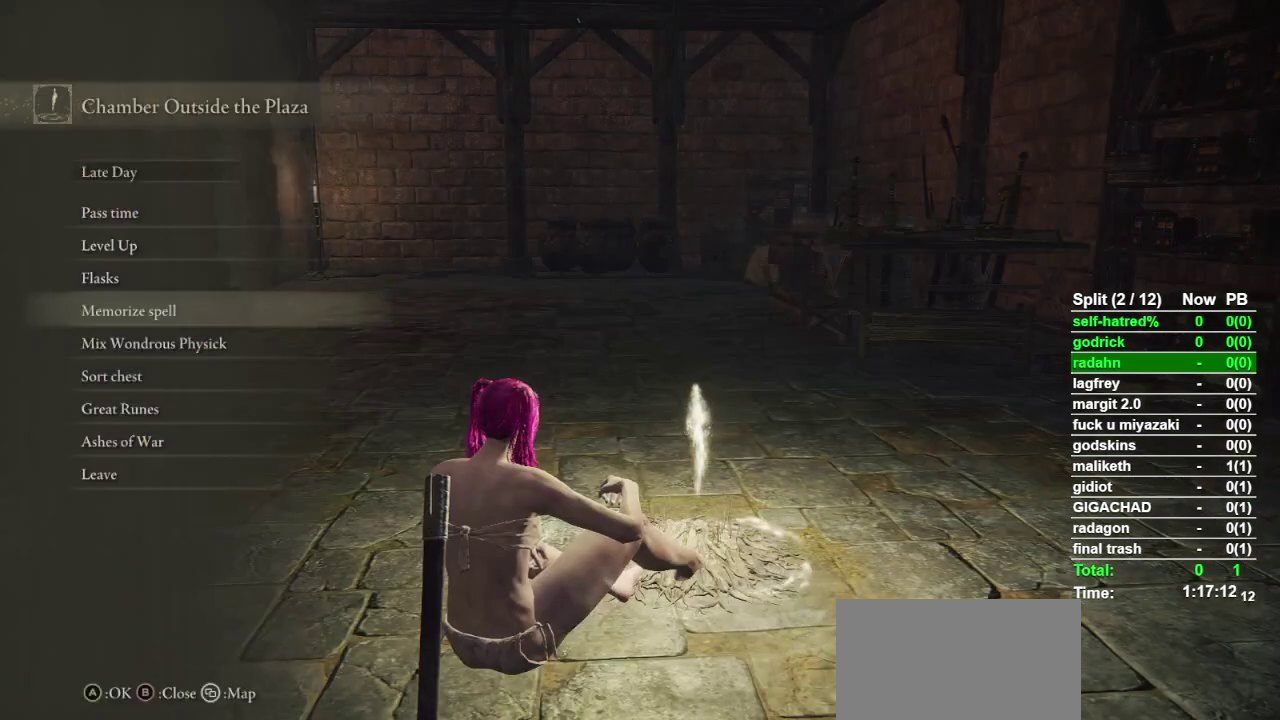
{"buttons": ["DPAD_UP"], "left_stick": "center", "right_stick": "center", "events": [[233, "DPAD_UP", "down"], [400, "DPAD_UP", "up"], [500, "DPAD_UP", "down"]]}
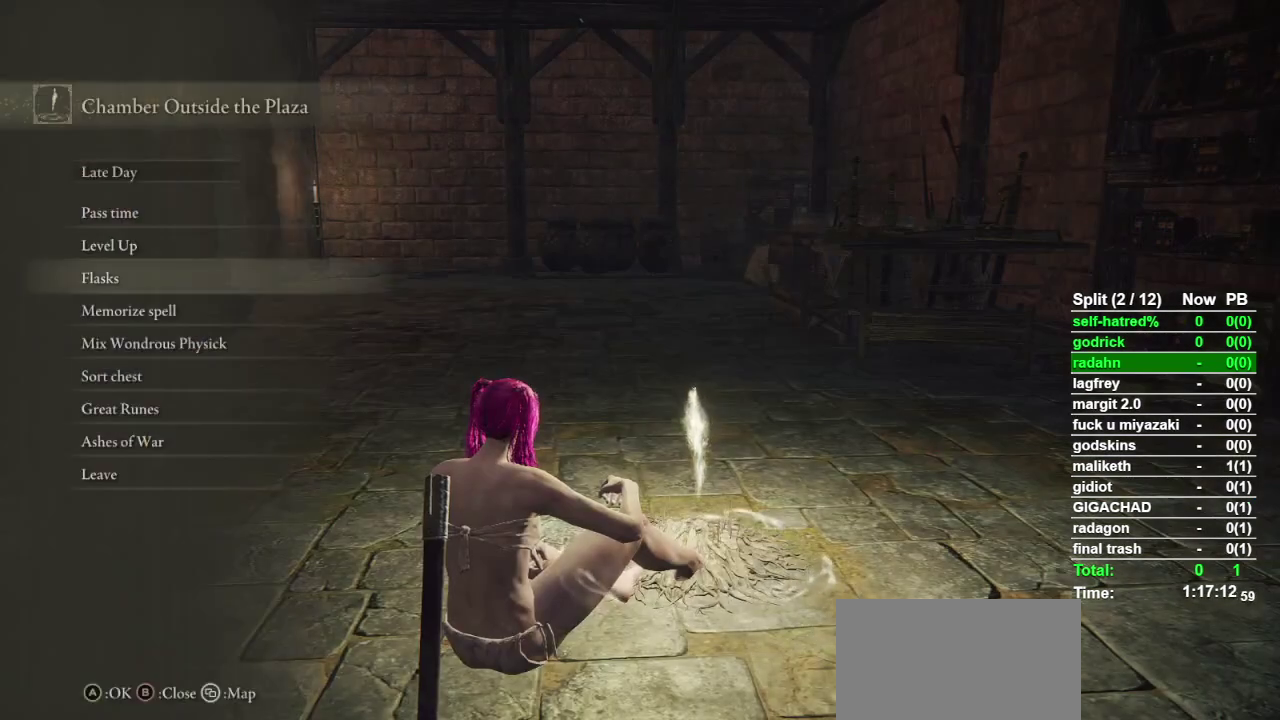
{"buttons": [], "left_stick": "center", "right_stick": "center", "events": [[100, "DPAD_UP", "up"]]}